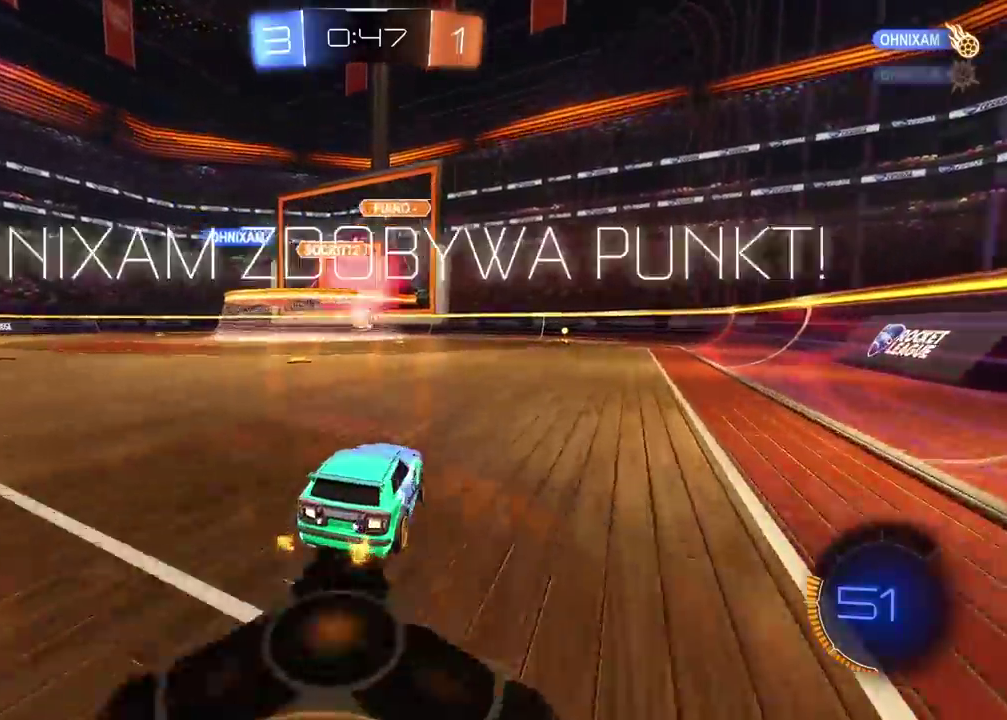
Gameplay with a controller (PlayStation layout); each line is a JSON object with the inputs held at the frame after it. "events" lists button and stick changes between this image and that frame as [ms after this image, input, new state], when the widget could be followed in between.
{"buttons": [], "left_stick": "center", "right_stick": "center", "events": []}
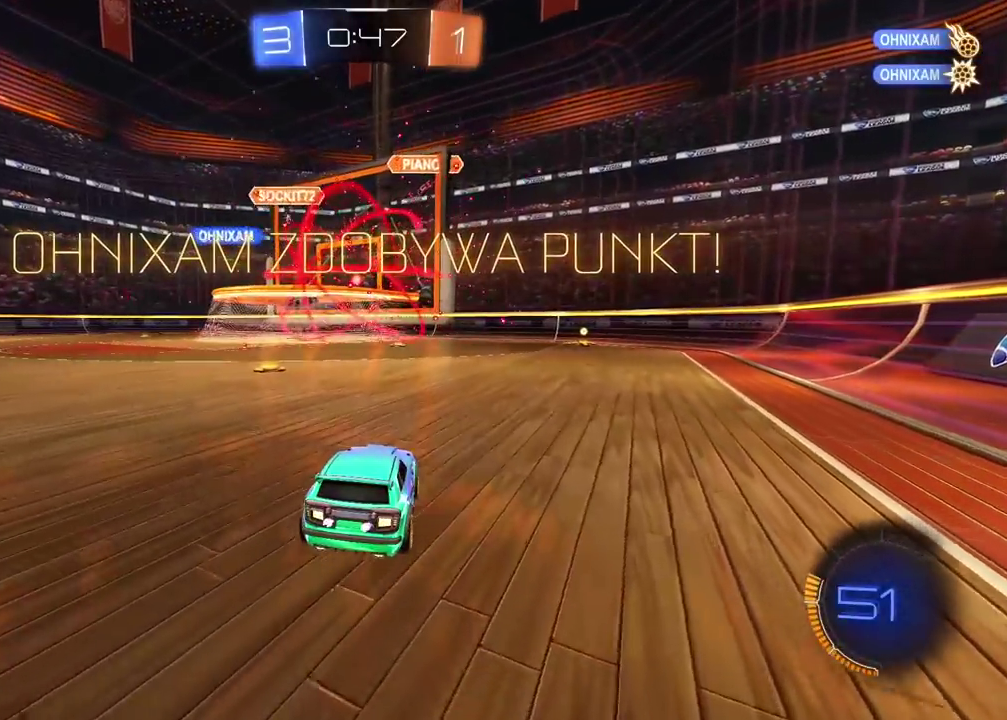
{"buttons": ["CIRCLE", "R2"], "left_stick": "center", "right_stick": "center", "events": [[100, "R2", "down"], [233, "CIRCLE", "down"], [267, "left_stick", "right"], [500, "left_stick", "center"]]}
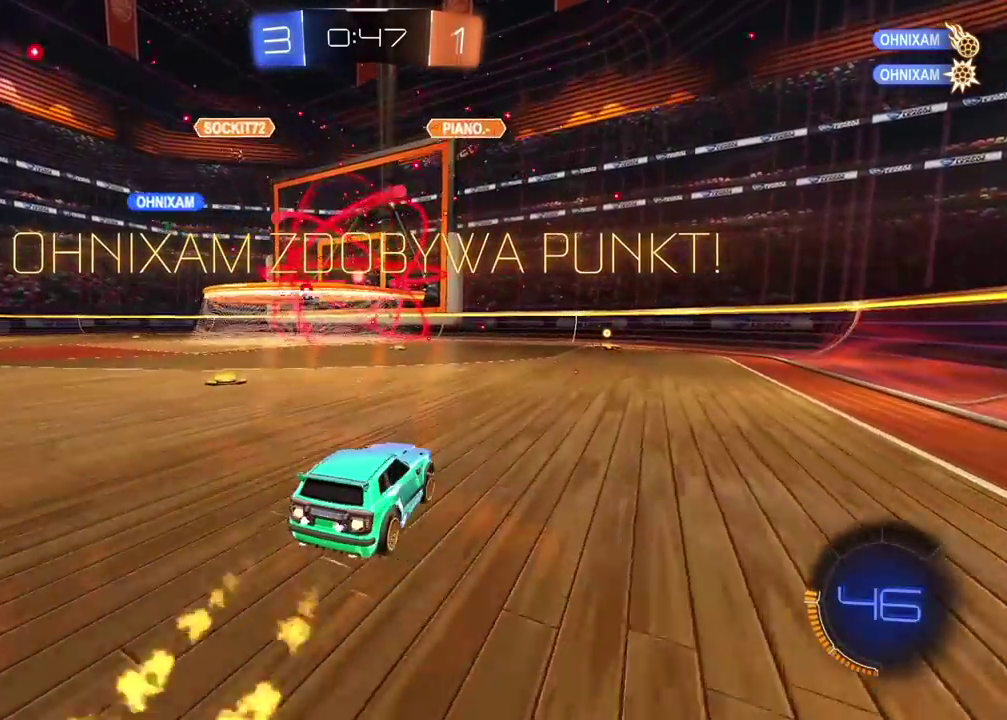
{"buttons": ["CIRCLE", "R2"], "left_stick": "center", "right_stick": "center", "events": [[317, "left_stick", "right"], [417, "left_stick", "center"]]}
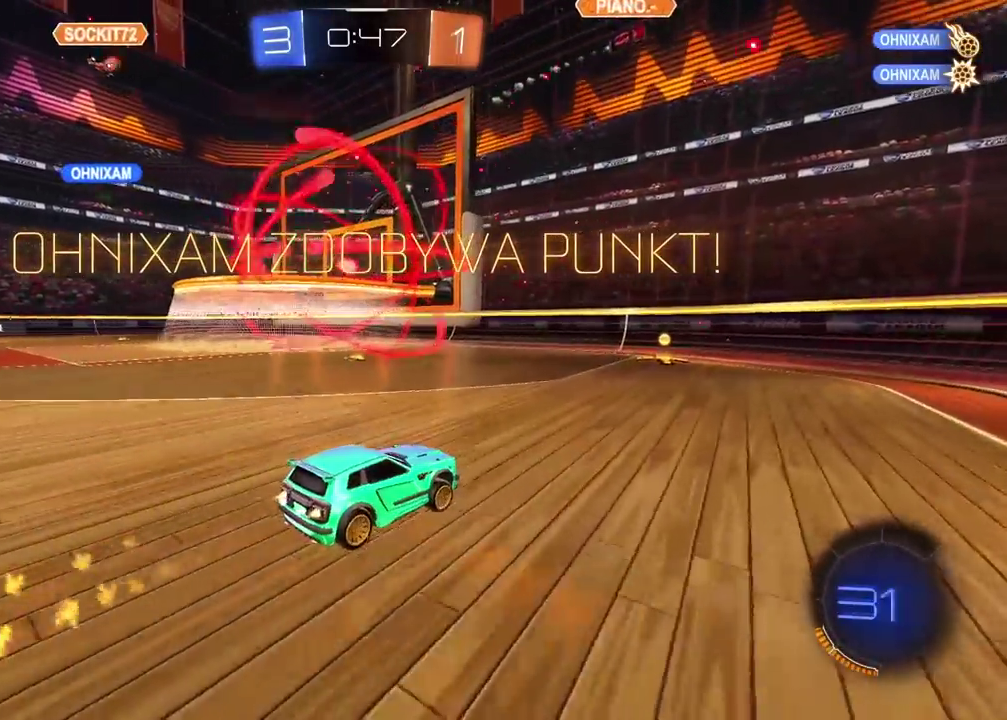
{"buttons": ["CIRCLE", "R2"], "left_stick": "left", "right_stick": "center", "events": [[317, "left_stick", "left"]]}
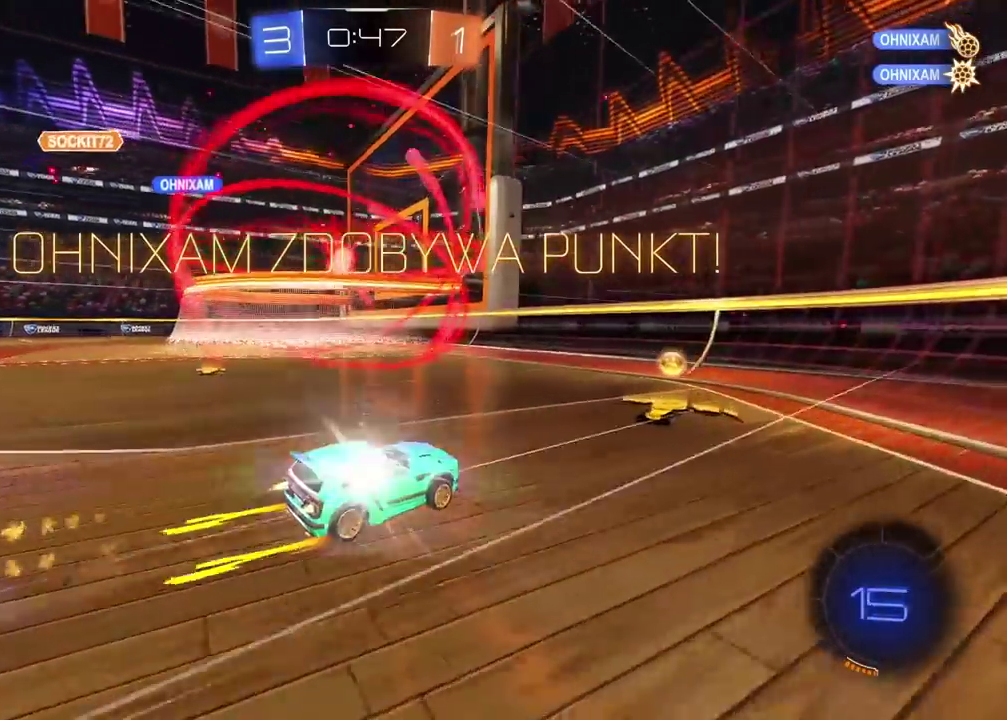
{"buttons": ["R2"], "left_stick": "left", "right_stick": "center", "events": [[50, "CIRCLE", "up"]]}
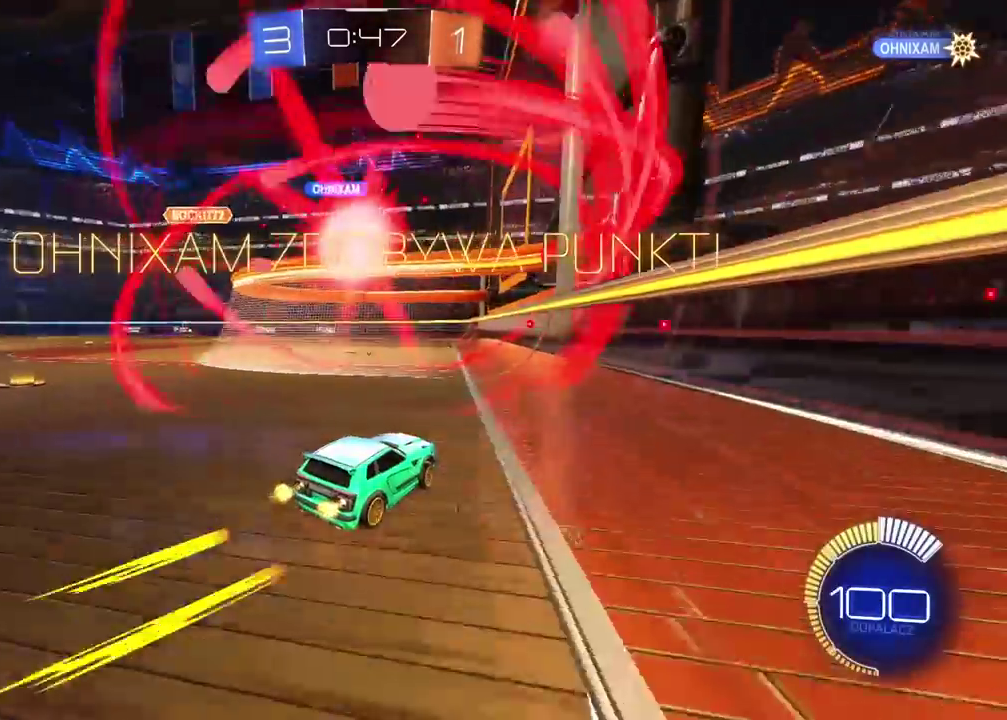
{"buttons": ["CROSS"], "left_stick": "up", "right_stick": "center", "events": [[217, "R2", "up"], [267, "left_stick", "up"], [333, "CROSS", "down"], [417, "CROSS", "up"], [467, "CROSS", "down"]]}
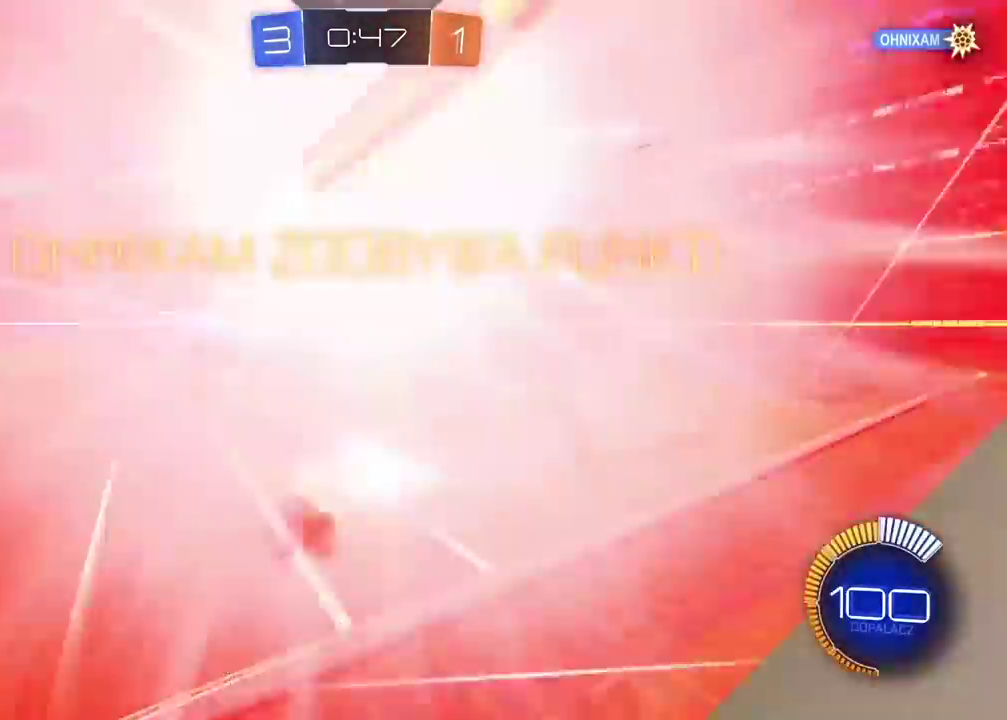
{"buttons": [], "left_stick": "center", "right_stick": "center", "events": [[50, "left_stick", "center"], [83, "CROSS", "up"]]}
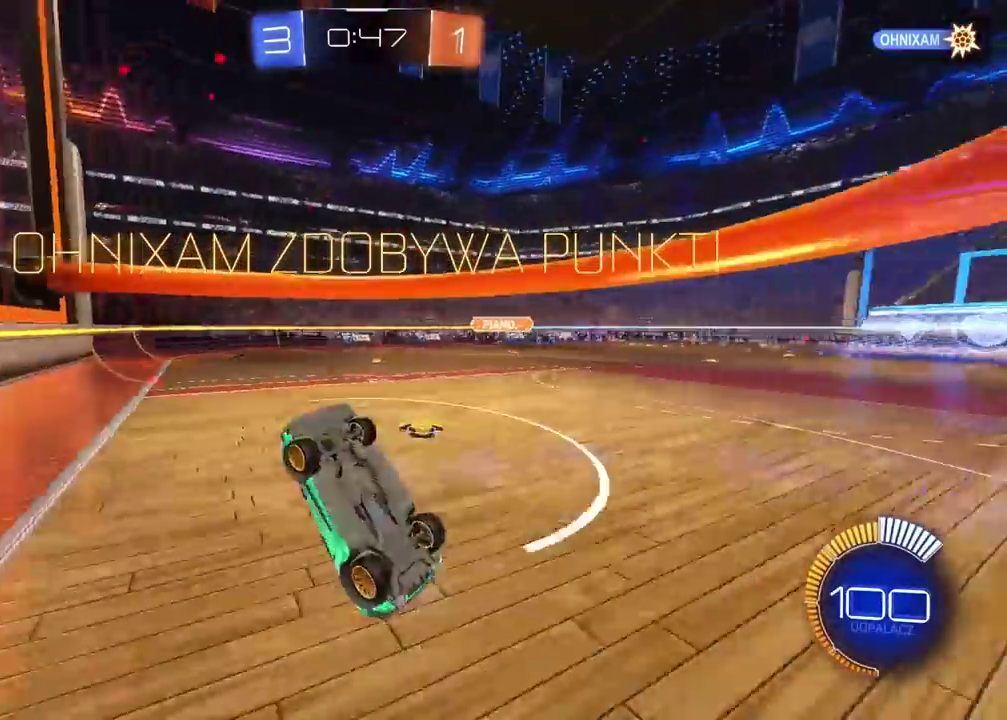
{"buttons": [], "left_stick": "center", "right_stick": "center", "events": []}
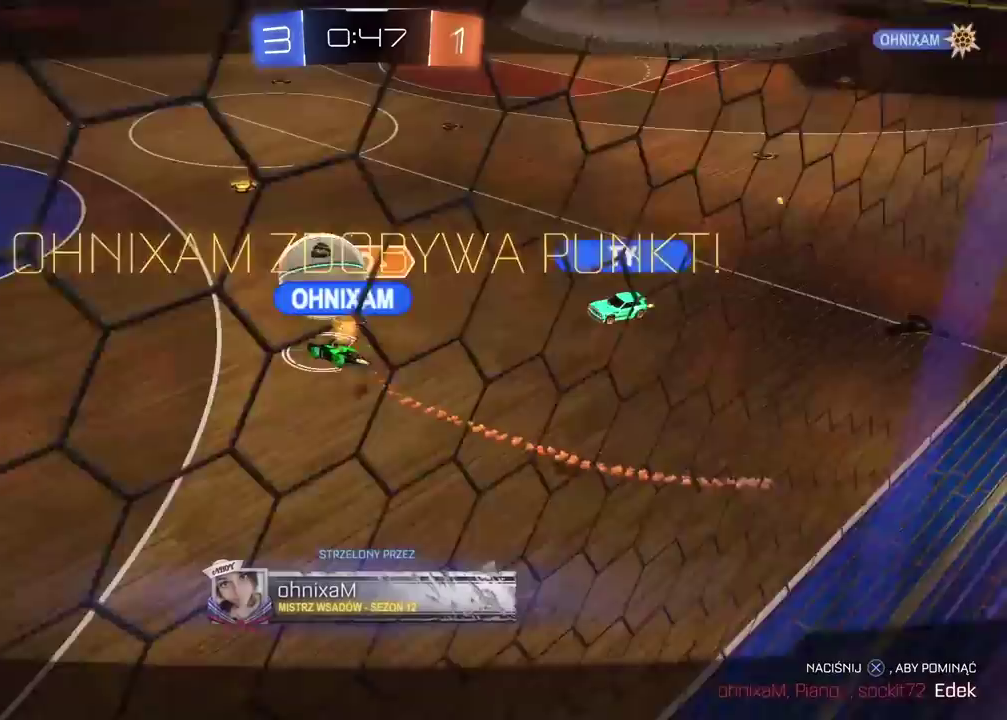
{"buttons": [], "left_stick": "center", "right_stick": "center", "events": []}
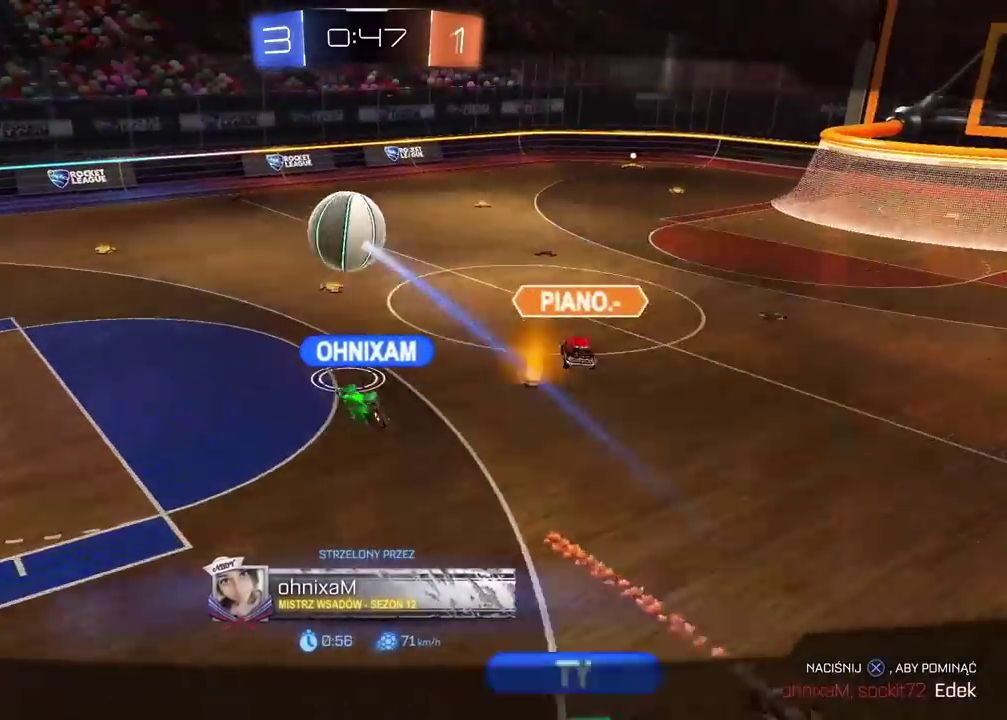
{"buttons": [], "left_stick": "center", "right_stick": "center", "events": [[250, "CROSS", "down"], [383, "CROSS", "up"]]}
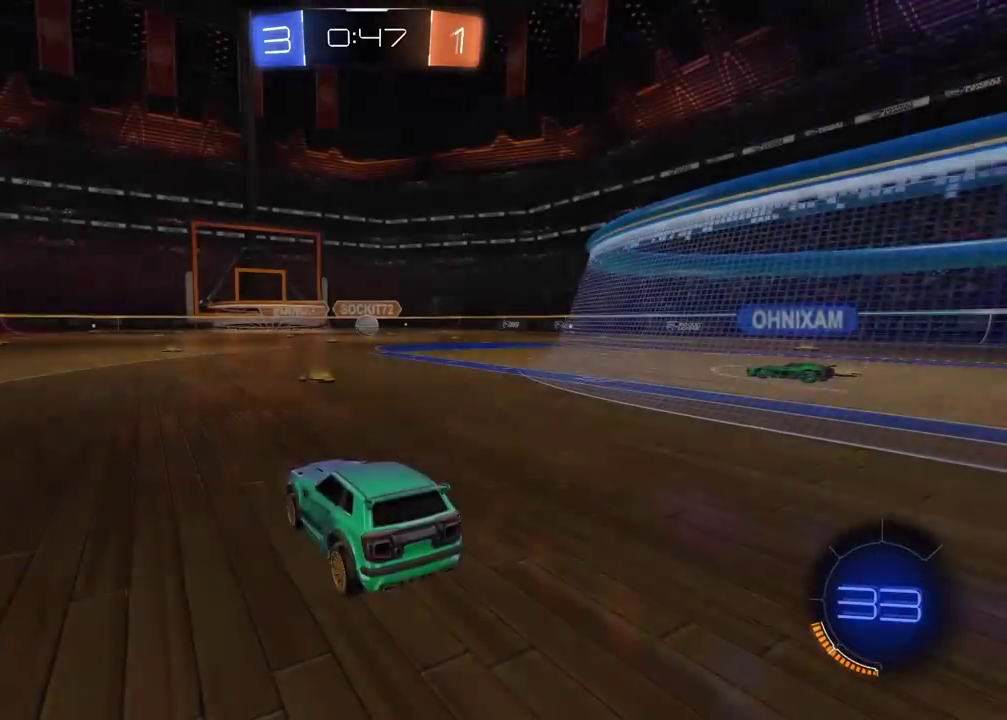
{"buttons": [], "left_stick": "center", "right_stick": "center", "events": []}
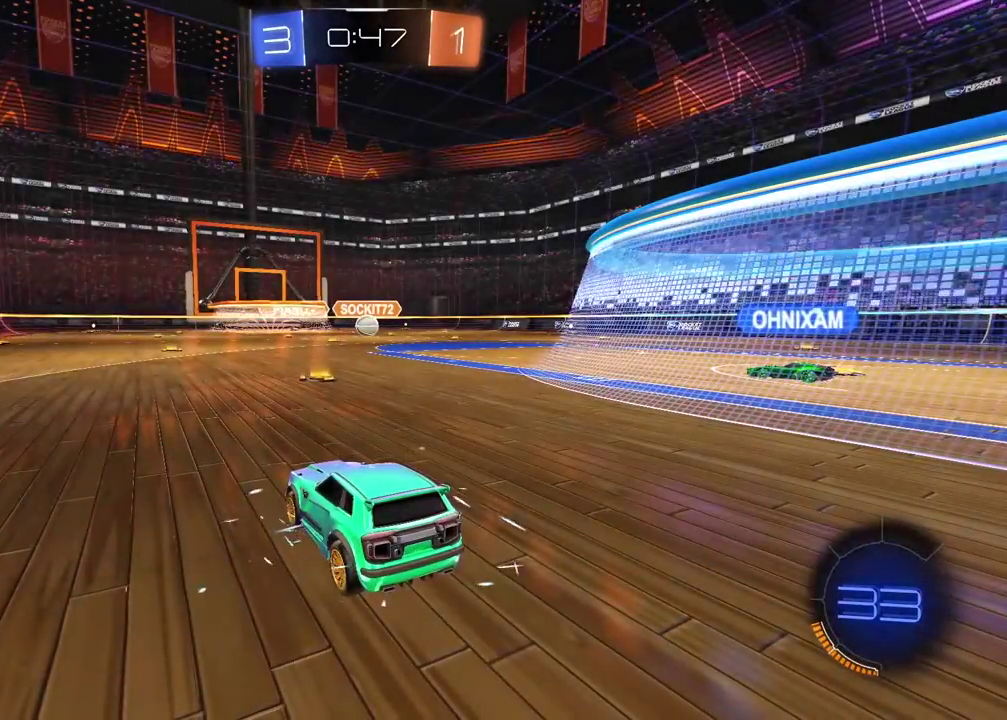
{"buttons": [], "left_stick": "center", "right_stick": "center", "events": []}
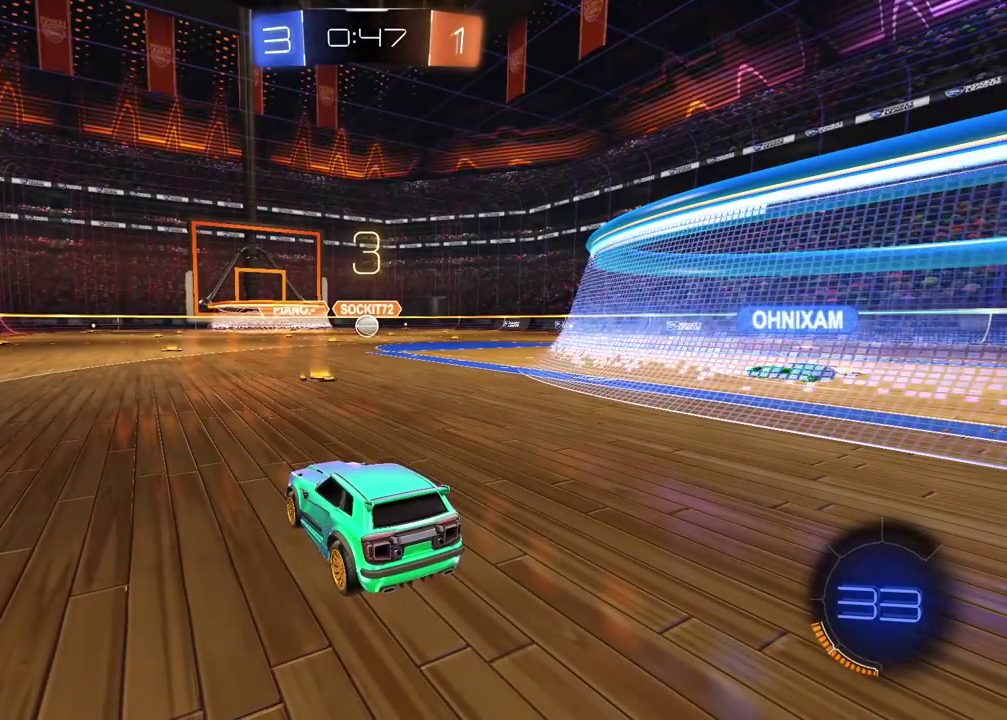
{"buttons": [], "left_stick": "center", "right_stick": "center", "events": []}
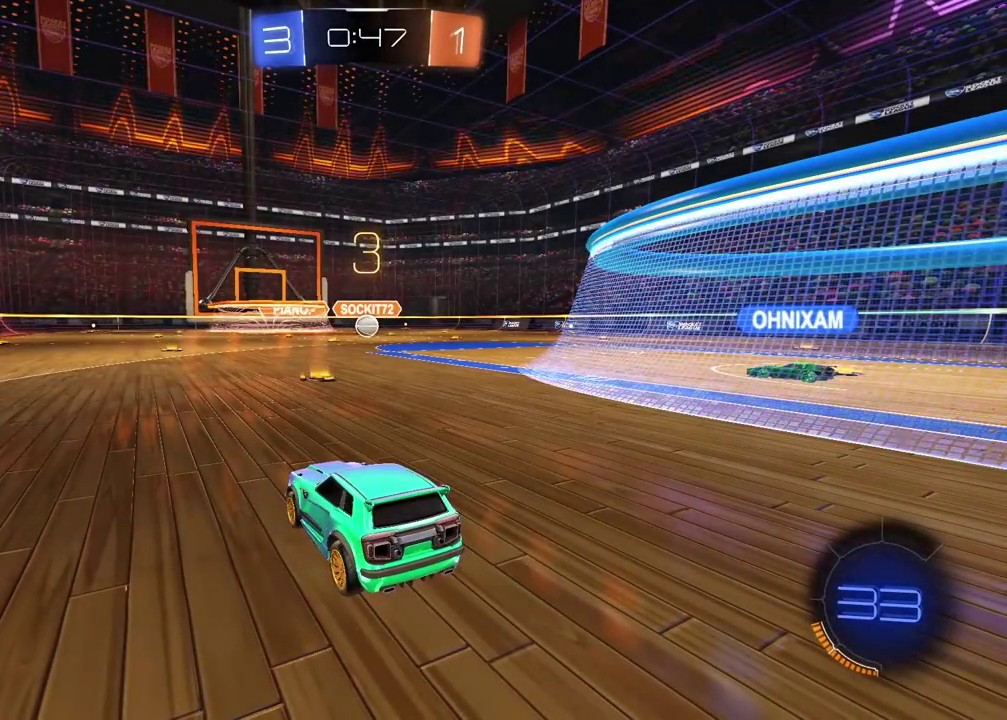
{"buttons": ["R2"], "left_stick": "center", "right_stick": "center", "events": [[100, "R2", "down"]]}
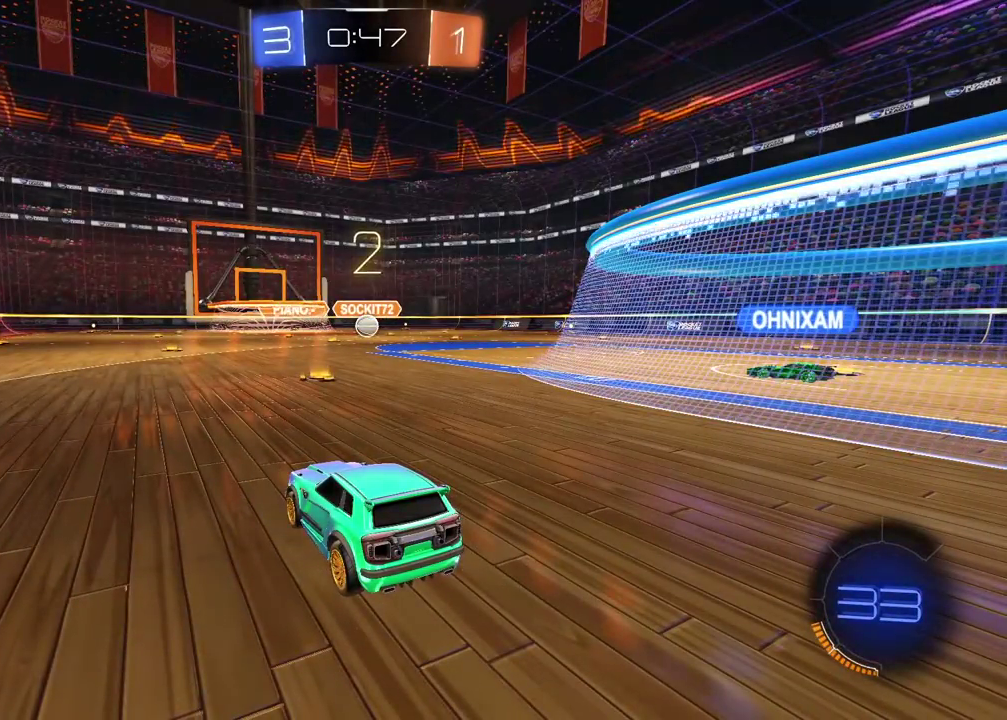
{"buttons": [], "left_stick": "center", "right_stick": "down-left", "events": [[250, "R2", "up"], [467, "right_stick", "down-left"]]}
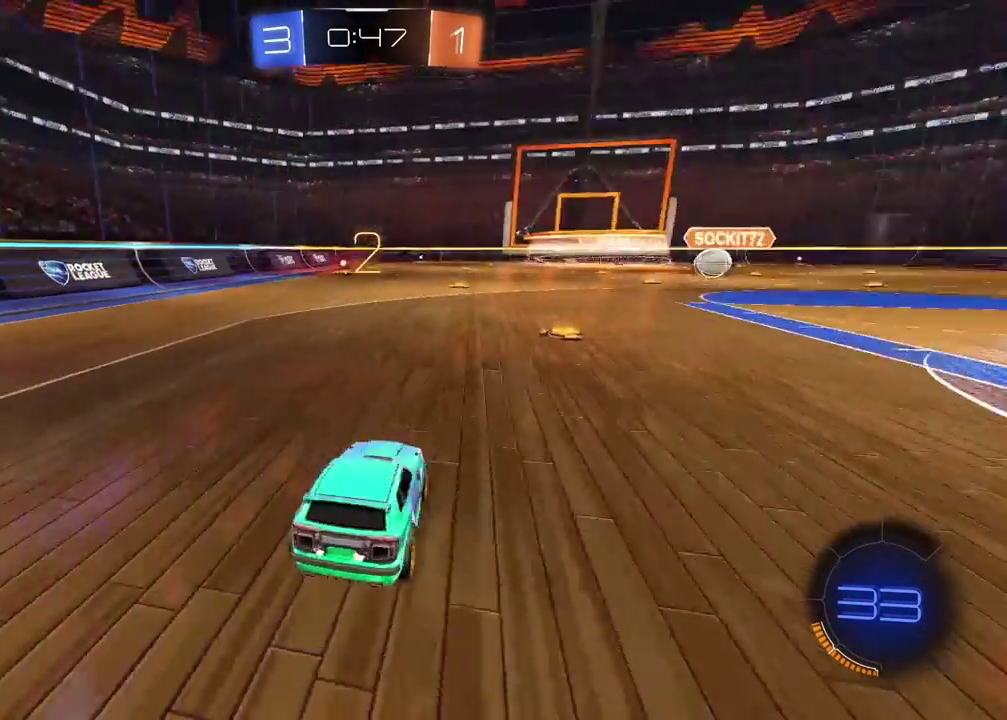
{"buttons": ["CIRCLE", "R2"], "left_stick": "left", "right_stick": "center", "events": [[83, "right_stick", "center"], [117, "L2", "down"], [117, "left_stick", "up-right"], [183, "L1", "down"], [350, "CIRCLE", "down"], [350, "L1", "up"], [350, "L2", "up"], [350, "R2", "down"], [383, "left_stick", "left"]]}
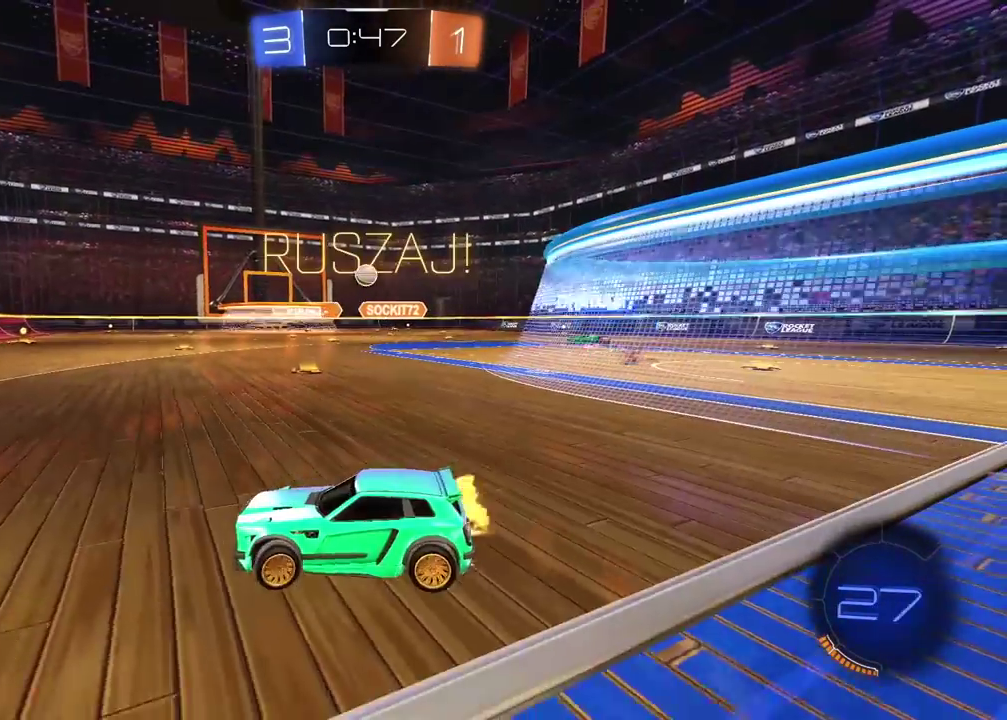
{"buttons": ["R2"], "left_stick": "right", "right_stick": "center", "events": [[250, "left_stick", "center"], [350, "left_stick", "right"], [467, "CIRCLE", "up"]]}
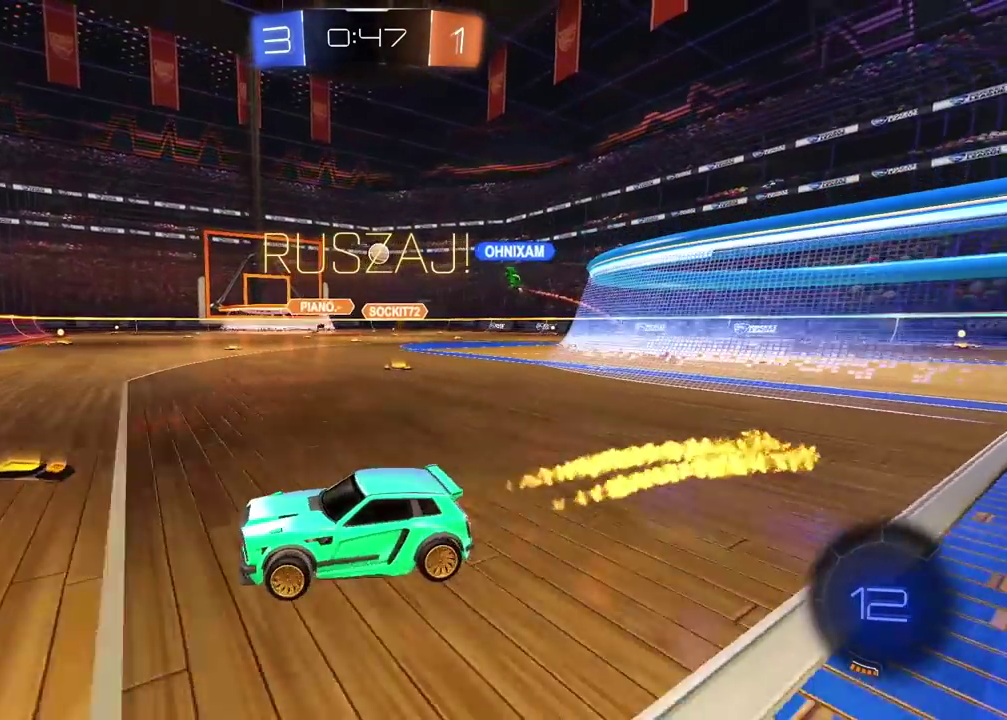
{"buttons": ["R2"], "left_stick": "right", "right_stick": "center", "events": []}
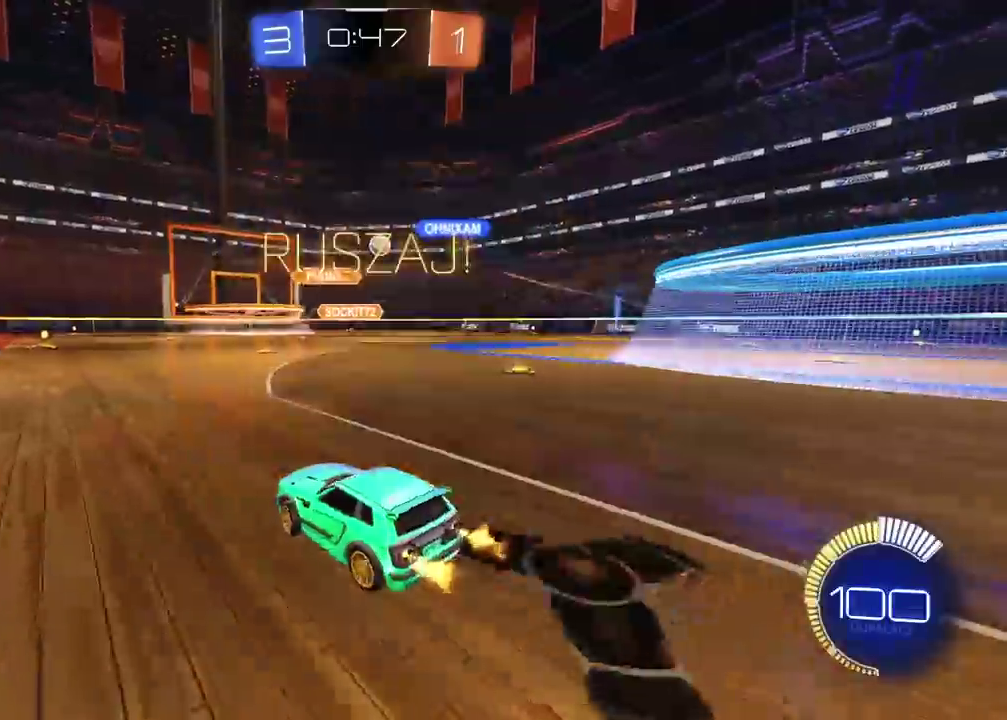
{"buttons": ["R2"], "left_stick": "center", "right_stick": "center", "events": [[333, "left_stick", "center"]]}
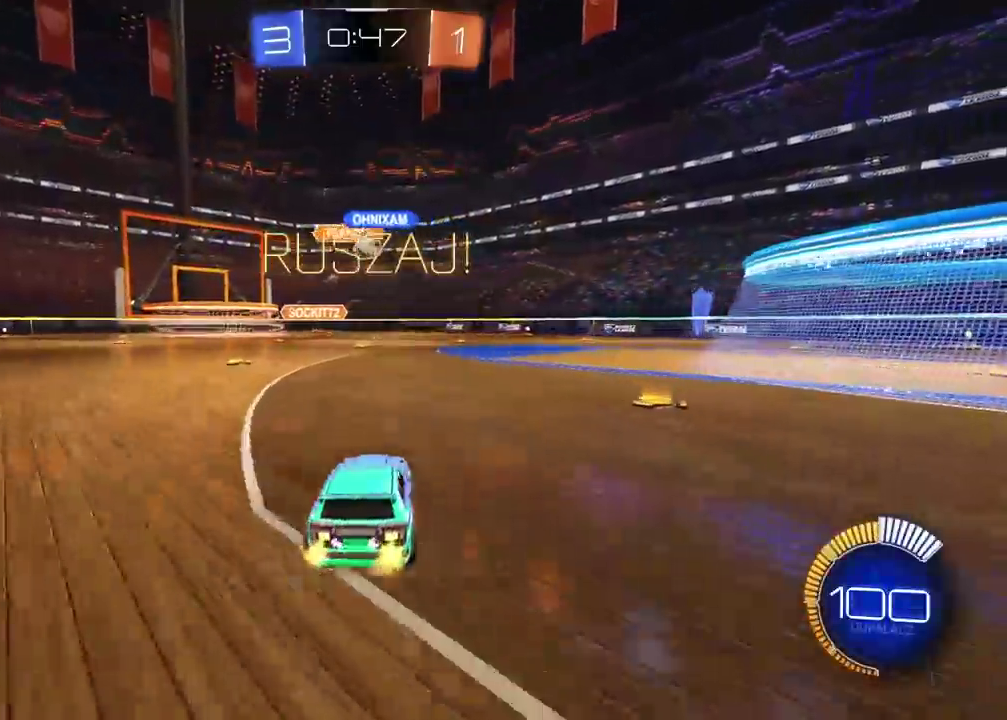
{"buttons": ["CIRCLE", "R2"], "left_stick": "right", "right_stick": "center", "events": [[350, "CIRCLE", "down"], [400, "left_stick", "right"]]}
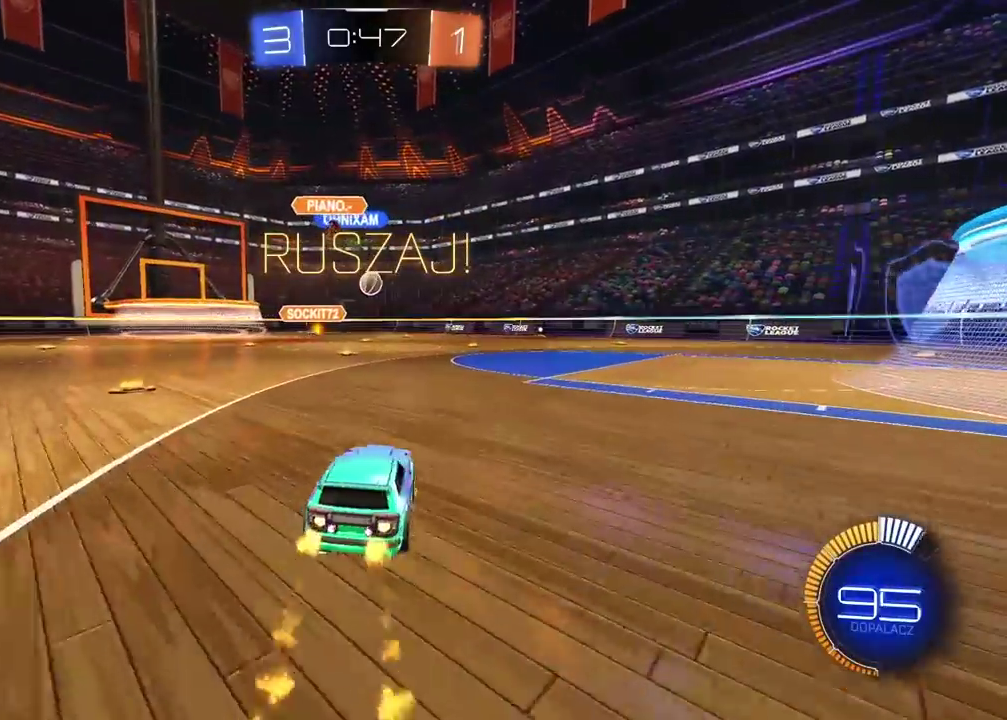
{"buttons": ["CIRCLE", "R2"], "left_stick": "right", "right_stick": "center", "events": [[67, "CIRCLE", "up"], [167, "R2", "up"], [183, "L1", "down"], [283, "R2", "down"], [300, "L1", "up"], [417, "CIRCLE", "down"]]}
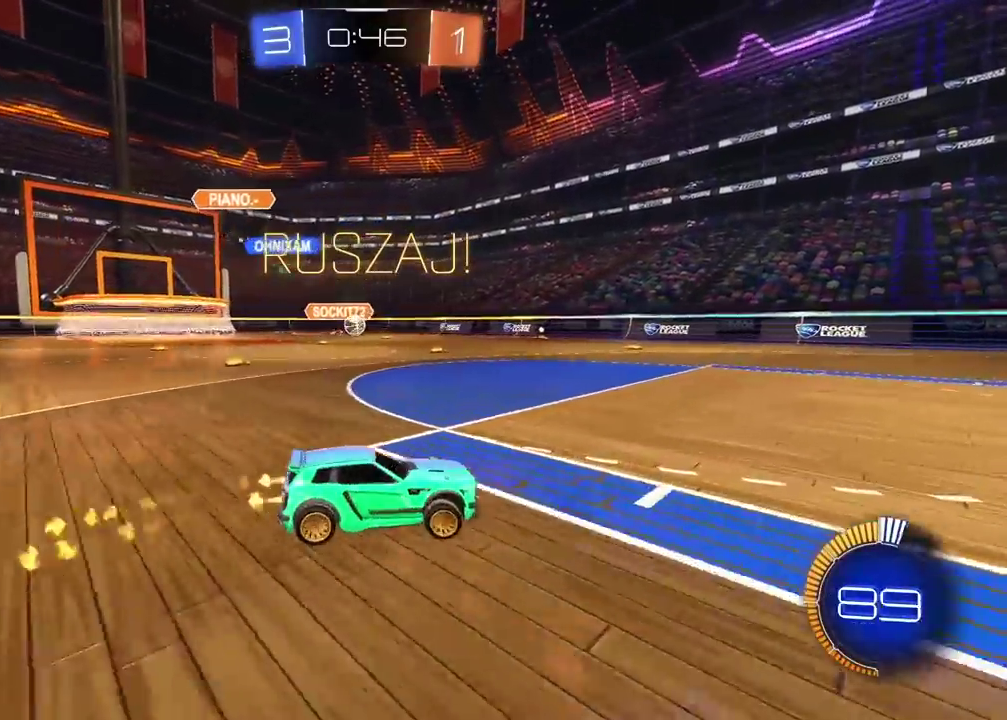
{"buttons": ["R2"], "left_stick": "center", "right_stick": "center", "events": [[283, "left_stick", "center"], [350, "CIRCLE", "up"]]}
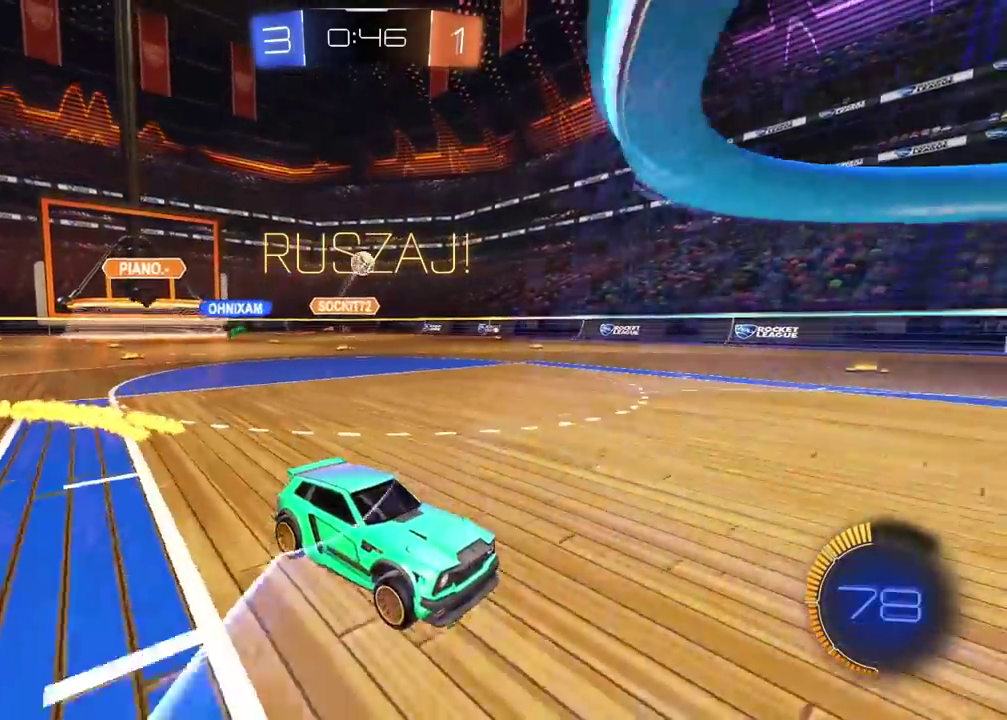
{"buttons": ["CIRCLE", "R2"], "left_stick": "center", "right_stick": "center", "events": [[50, "left_stick", "left"], [200, "left_stick", "center"], [233, "L1", "down"], [333, "L1", "up"], [350, "left_stick", "right"], [400, "CIRCLE", "down"], [400, "left_stick", "center"]]}
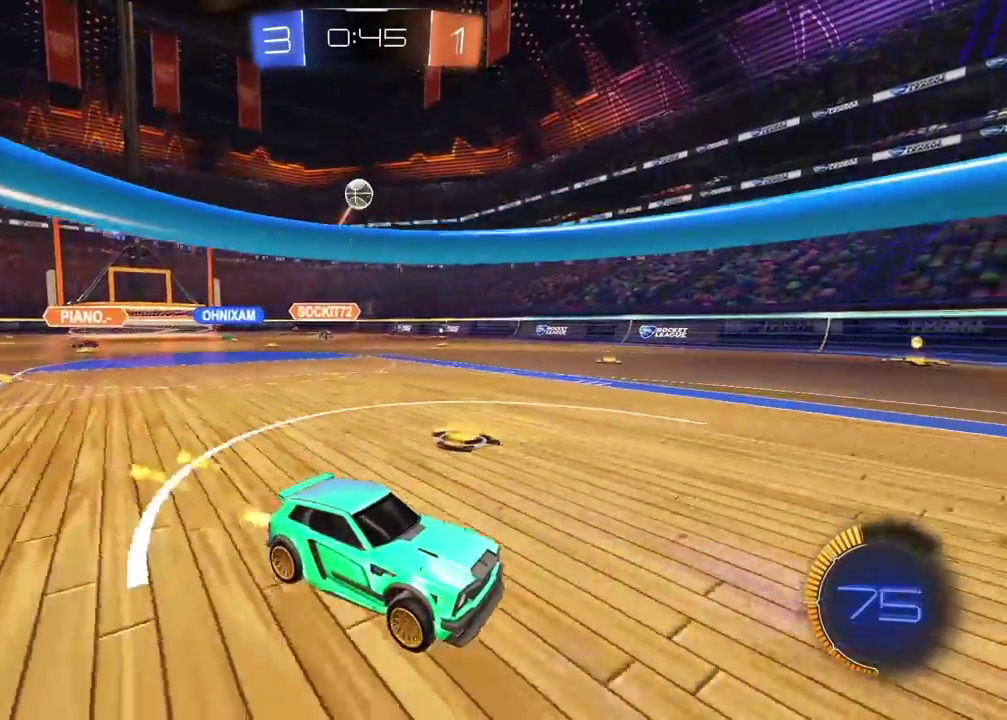
{"buttons": ["CIRCLE", "L1", "R2"], "left_stick": "center", "right_stick": "center"}
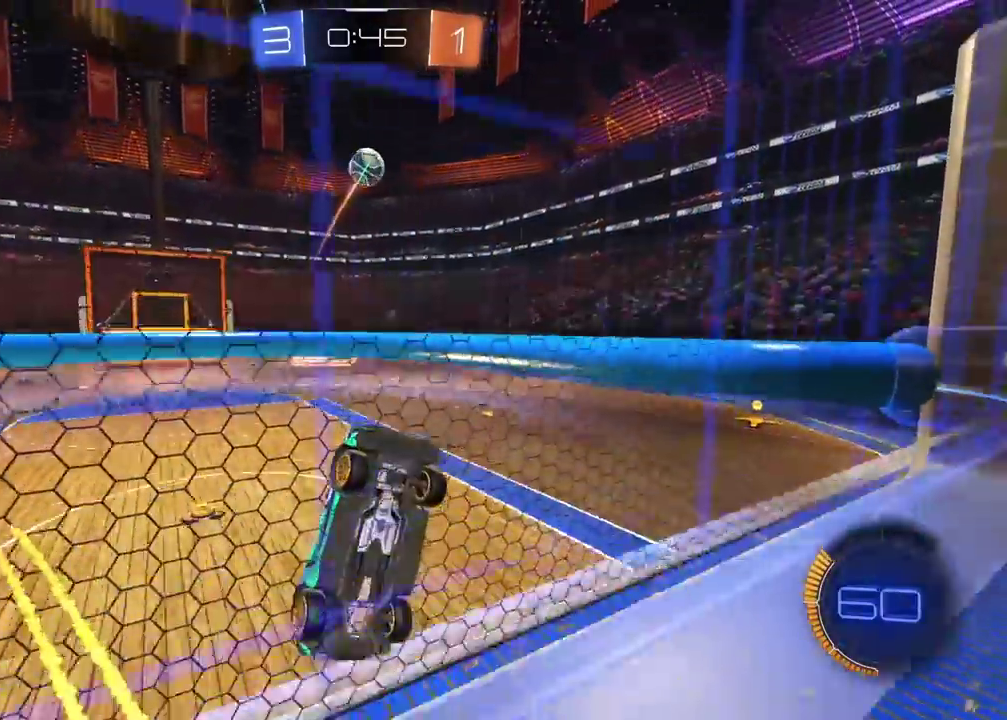
{"buttons": ["R2"], "left_stick": "left", "right_stick": "center"}
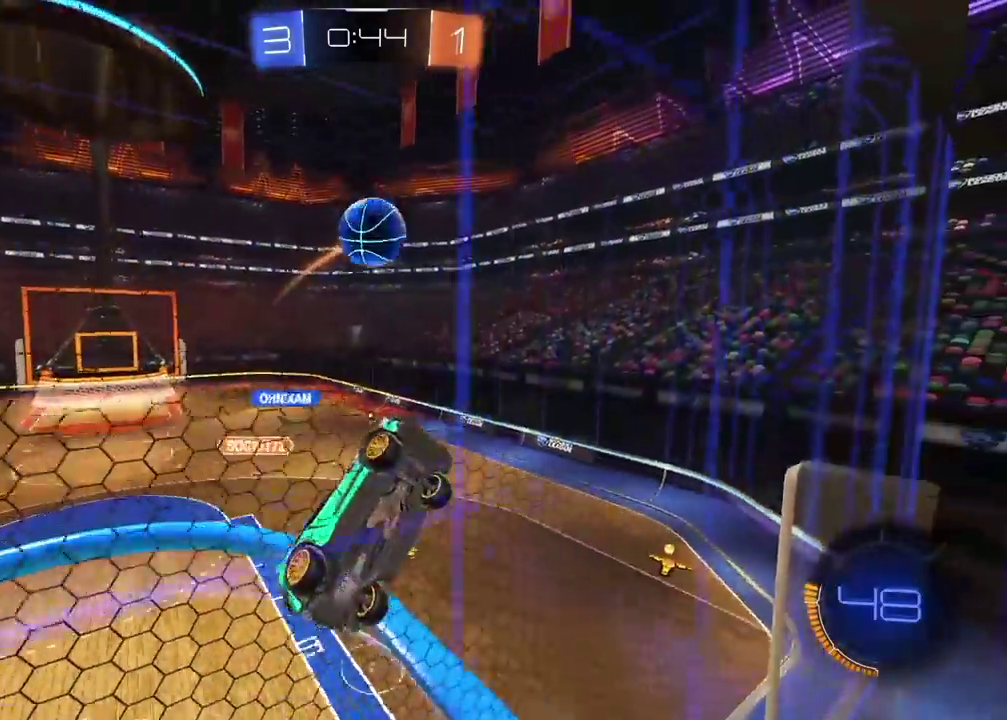
{"buttons": ["L2"], "left_stick": "center", "right_stick": "center", "events": [[183, "left_stick", "center"], [317, "L2", "down"], [333, "R2", "up"]]}